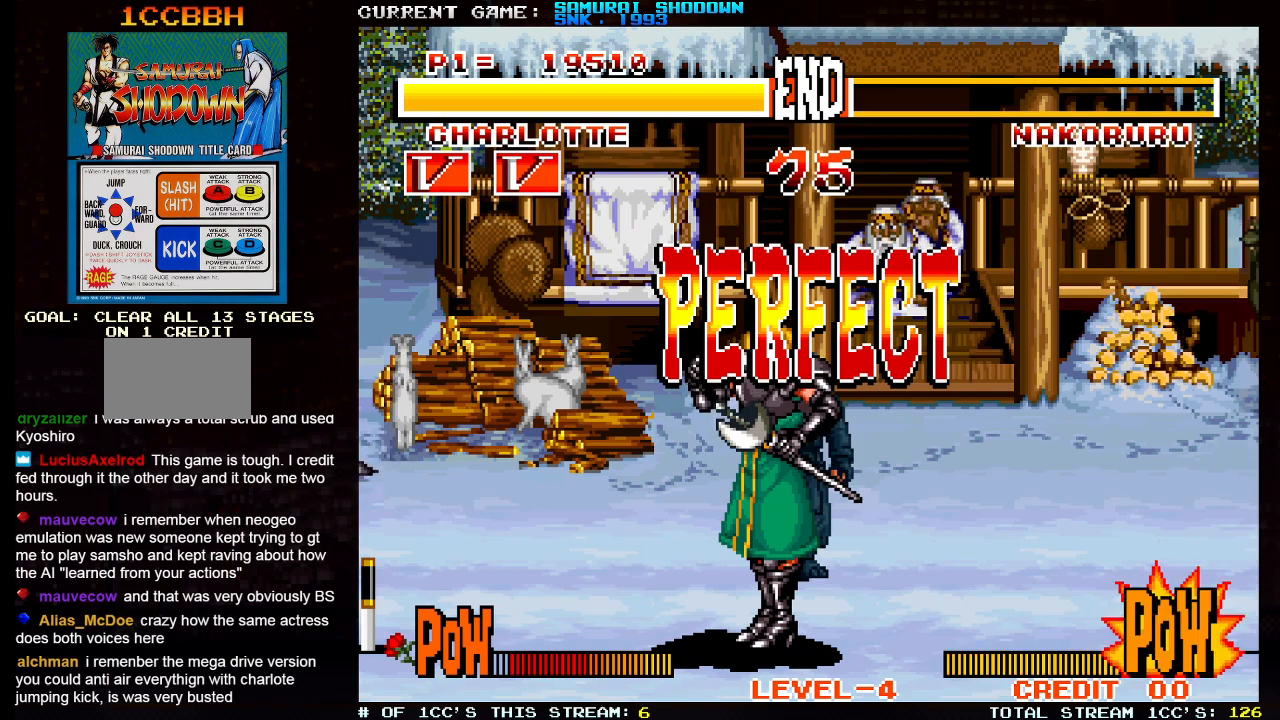
Gameplay with a controller (arcade stick); each line is a JSON object with the inputs held at the frame after it. "events" lists button and stick changes between this image and that frame as [ms after this image, input, new state], when the widget could be followed in between. Not read: L3 R3.
{"buttons": ["SQUARE", "TRIANGLE"], "left_stick": "center", "events": [[450, "TRIANGLE", "down"], [467, "SQUARE", "down"]]}
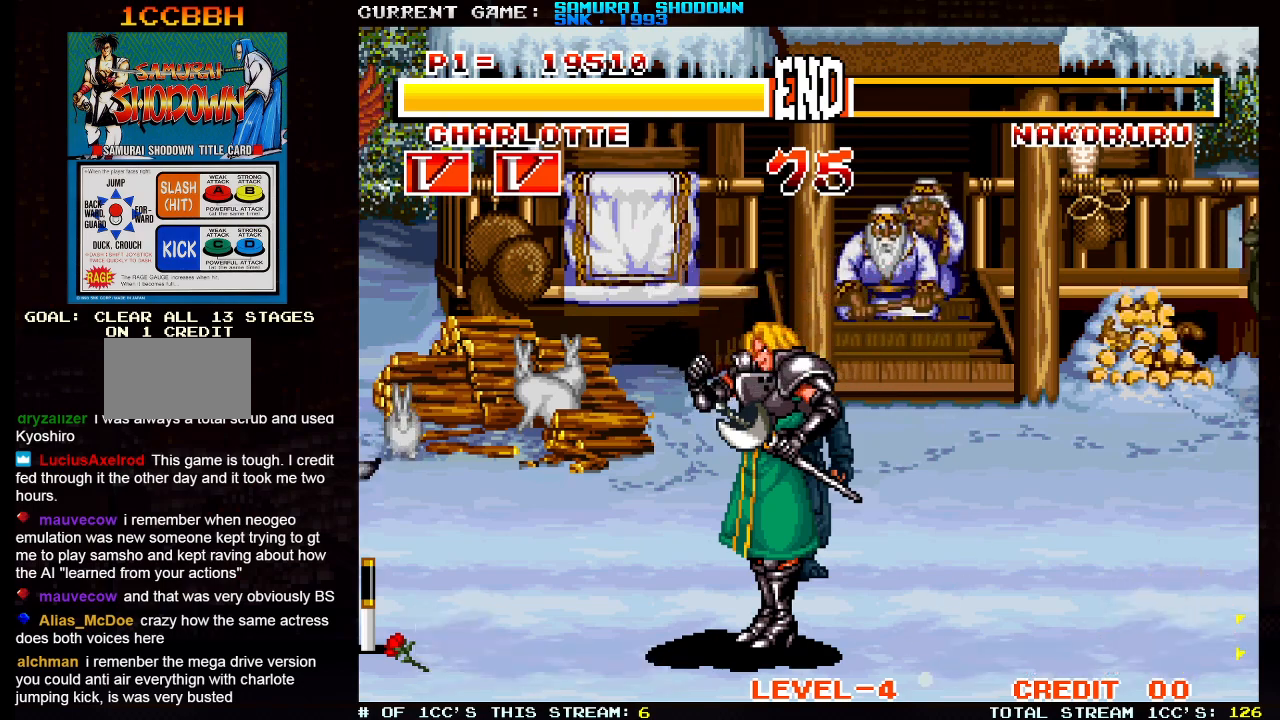
{"buttons": ["TRIANGLE"], "left_stick": "center", "events": [[33, "TRIANGLE", "up"], [50, "SQUARE", "up"], [133, "SQUARE", "down"], [133, "TRIANGLE", "down"], [183, "TRIANGLE", "up"], [217, "SQUARE", "up"], [433, "SQUARE", "down"], [450, "TRIANGLE", "down"], [500, "SQUARE", "up"]]}
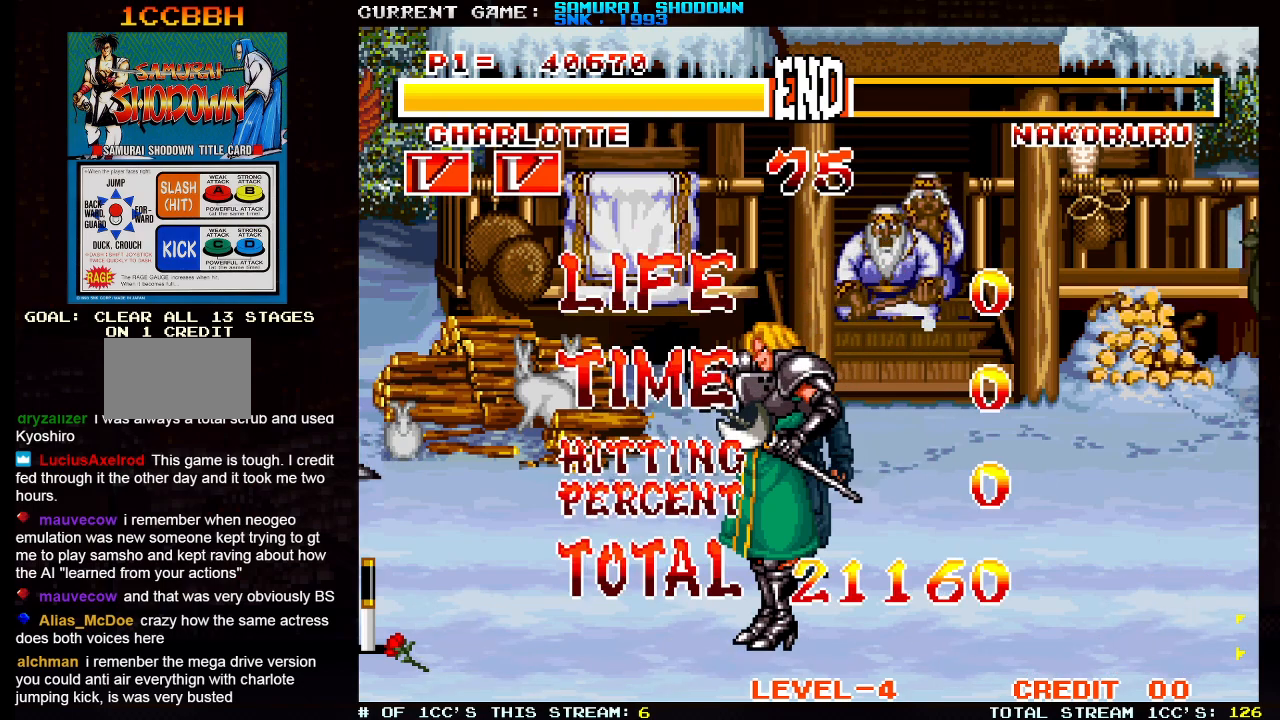
{"buttons": [], "left_stick": "center", "events": [[17, "TRIANGLE", "up"]]}
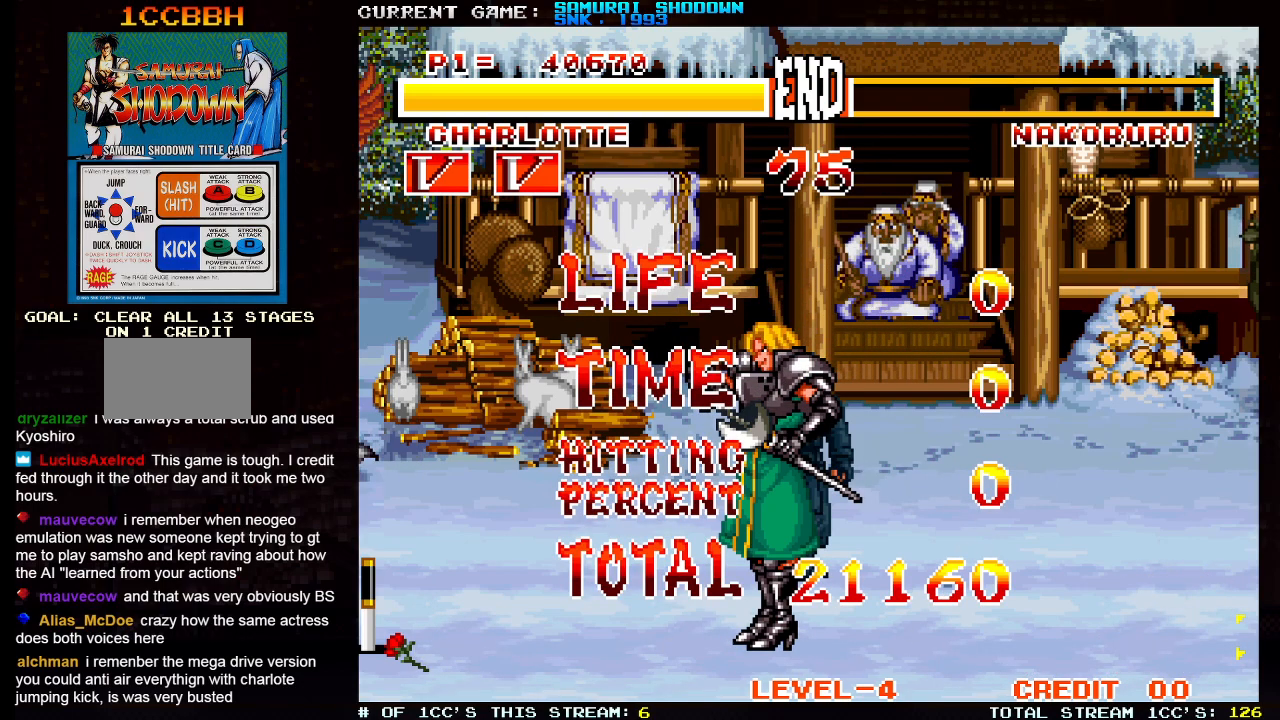
{"buttons": [], "left_stick": "center", "events": []}
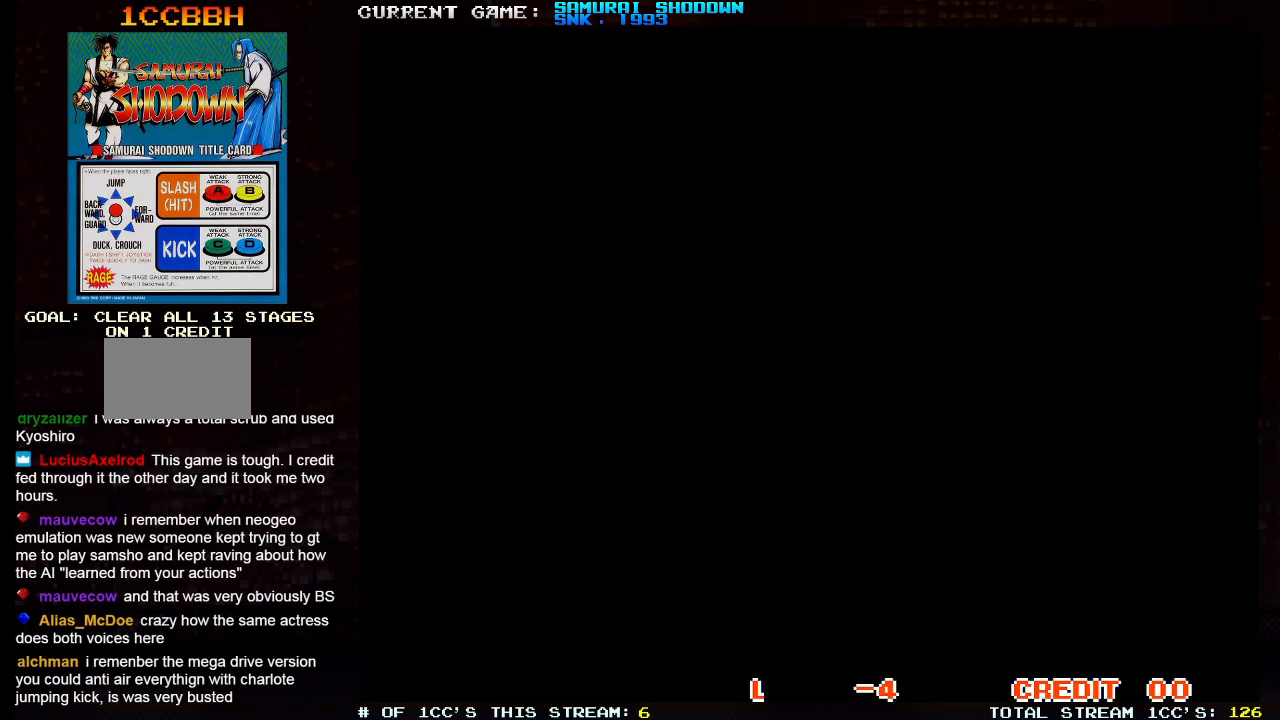
{"buttons": [], "left_stick": "center", "events": []}
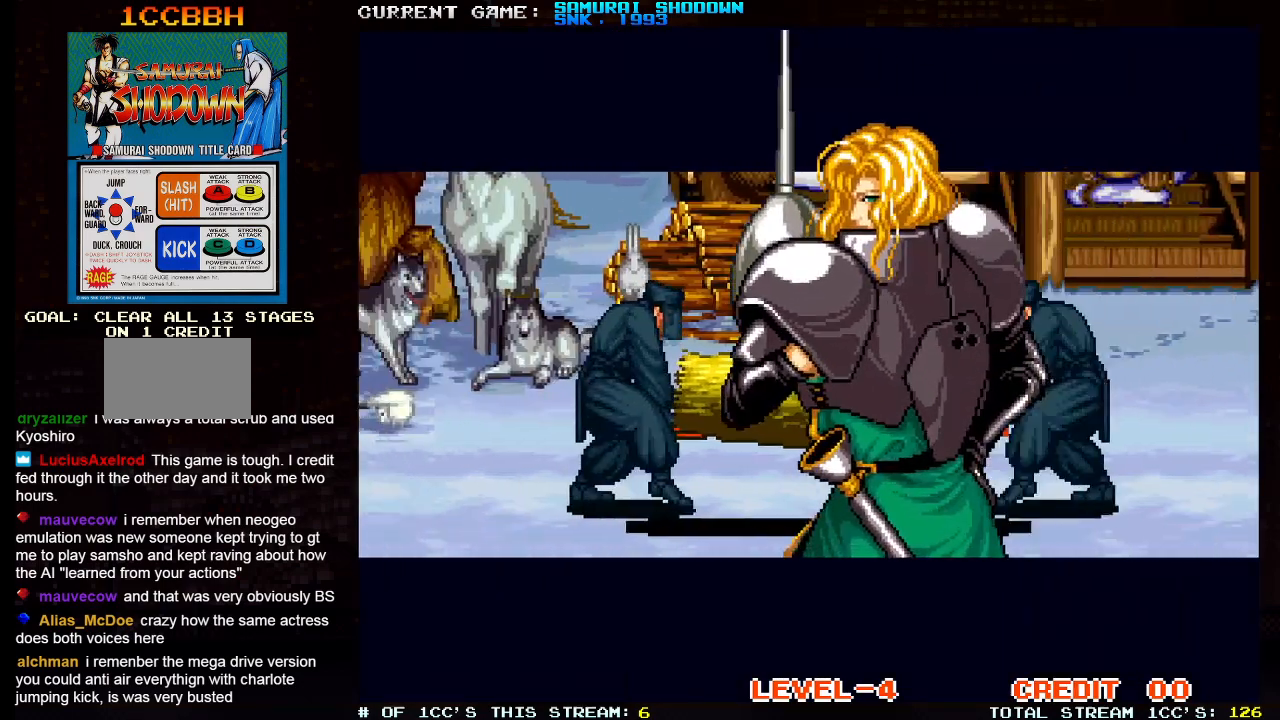
{"buttons": [], "left_stick": "center", "events": []}
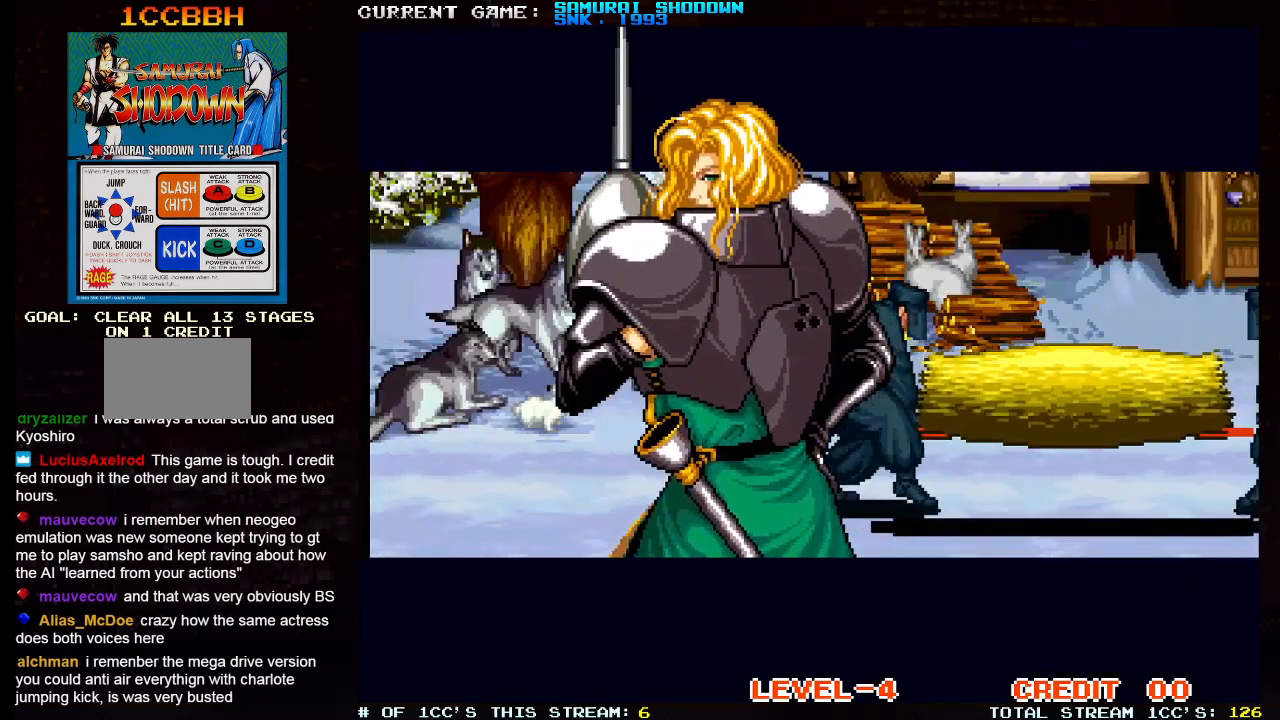
{"buttons": [], "left_stick": "center", "events": []}
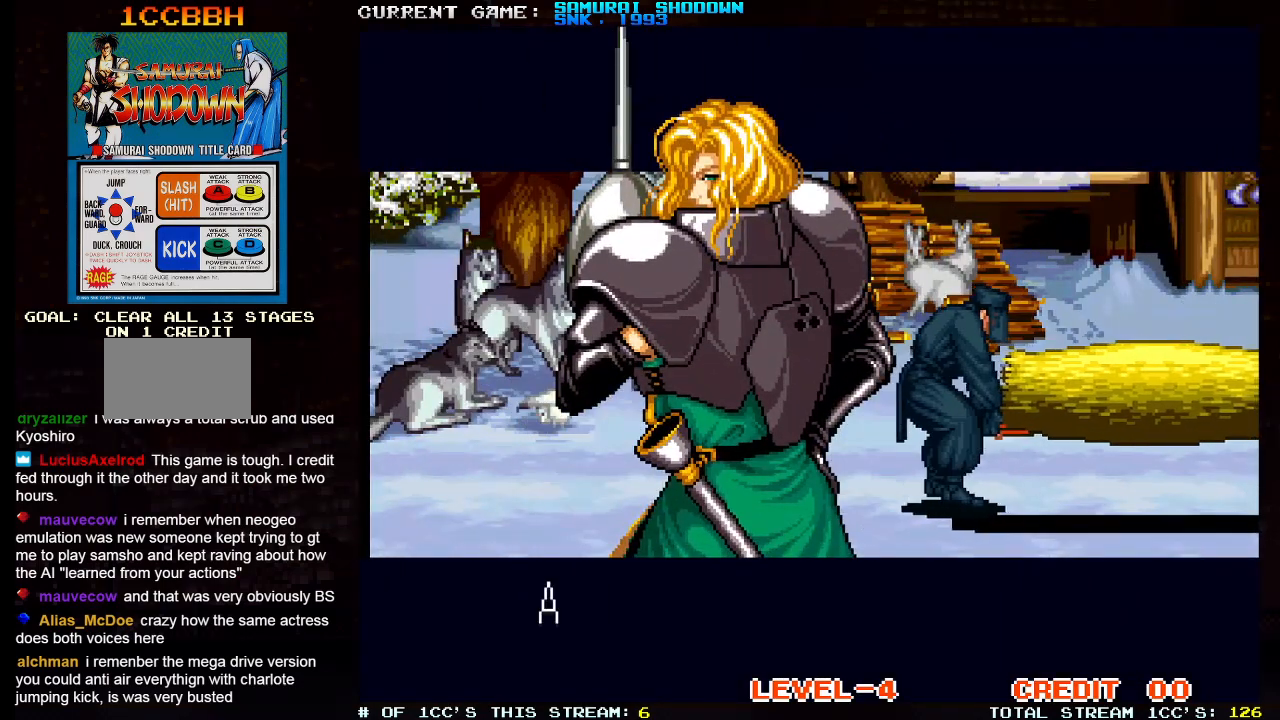
{"buttons": [], "left_stick": "center", "events": [[183, "SQUARE", "down"], [283, "SQUARE", "up"]]}